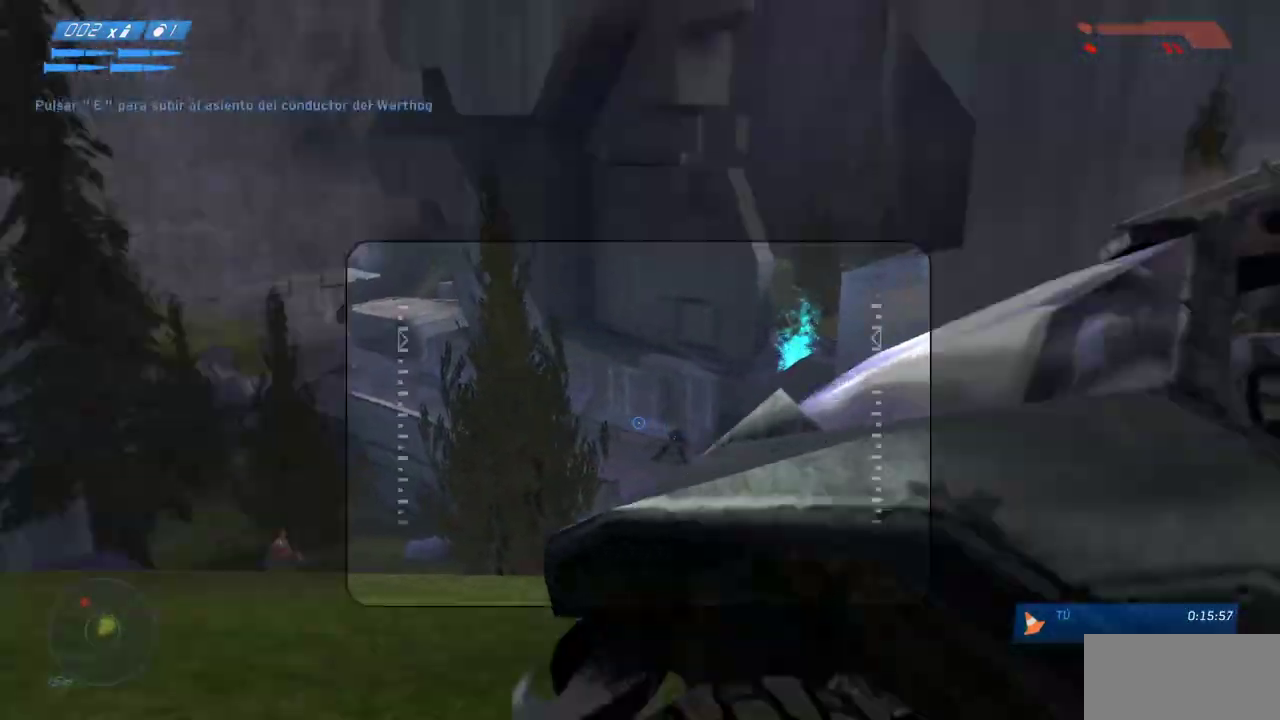
Gameplay with keyboard and mouse; each line is a JSON object with the keys and mouse buttons held at the frame after it. "events" lists presses ("down") and releases ("up") of "a", "ctrl", "d", "e", "f", "q", "r", "s", "shift", "space", "tab", "w", "mouse_left", "mouse_wheel", "mouse_right", "mouse_mb4" and "mouse_mb5" between this image and that frame as [ms after this image, input, new state], when the widget could be followed in between. "mouse_left", "mouse_wheel", "mouse_right", "mouse_mb4", "mouse_mb5" = the "left", "wheel", "right", "mb4", "mb5" buttons of the "mouse" list. No other keys are recorded. "wheel" means that the mouse wheel is clicked or scrolled. Mouse movement is not recorded.
{"keys": ["a"], "mouse": [], "events": [[17, "a", "down"], [83, "mouse_right", "up"]]}
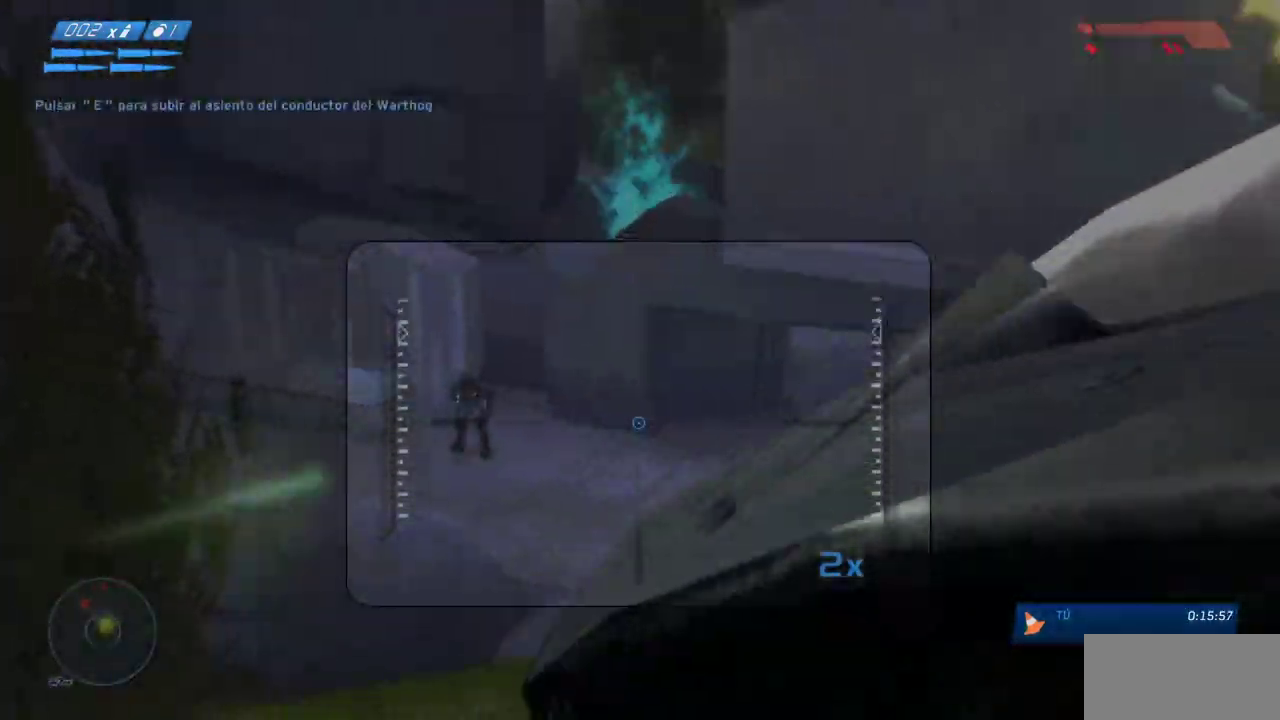
{"keys": [], "mouse": [], "events": [[50, "a", "up"], [367, "mouse_left", "down"], [500, "mouse_left", "up"]]}
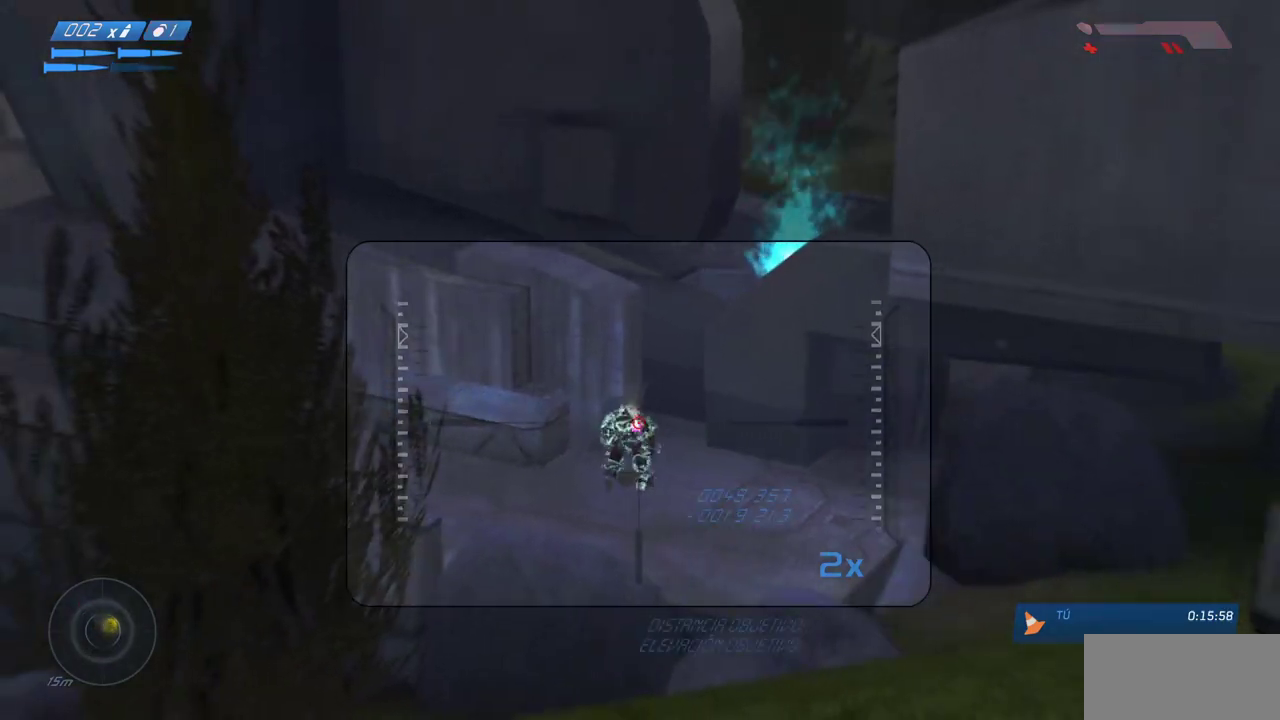
{"keys": [], "mouse": ["left"], "events": [[450, "mouse_left", "down"]]}
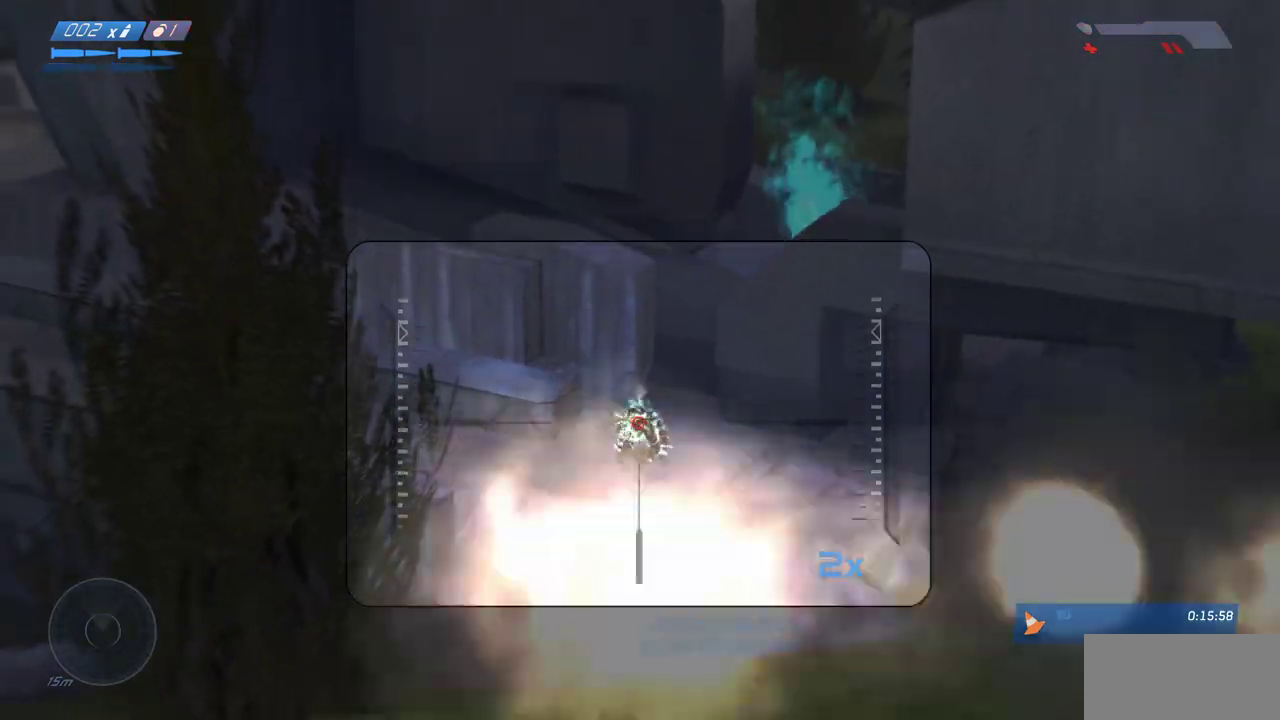
{"keys": [], "mouse": [], "events": [[67, "mouse_left", "up"], [383, "r", "down"], [450, "r", "up"]]}
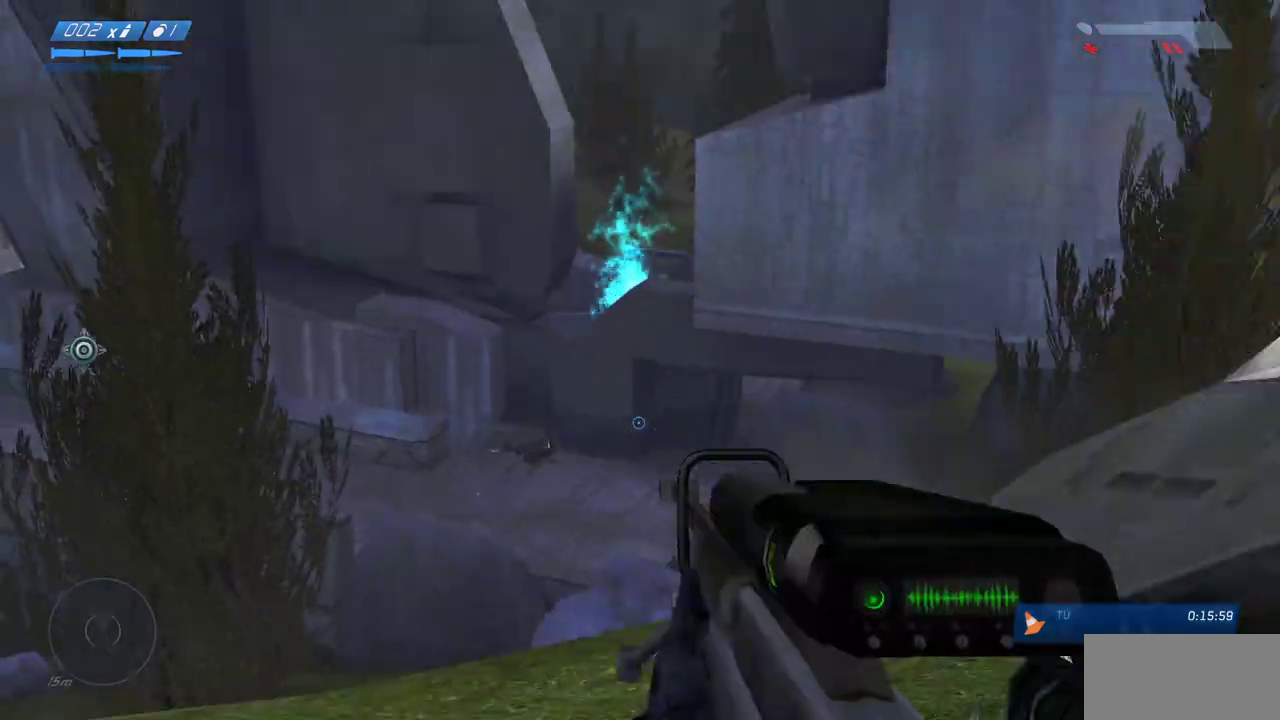
{"keys": ["d", "w"], "mouse": [], "events": [[17, "r", "down"], [83, "r", "up"], [100, "w", "down"], [250, "d", "down"]]}
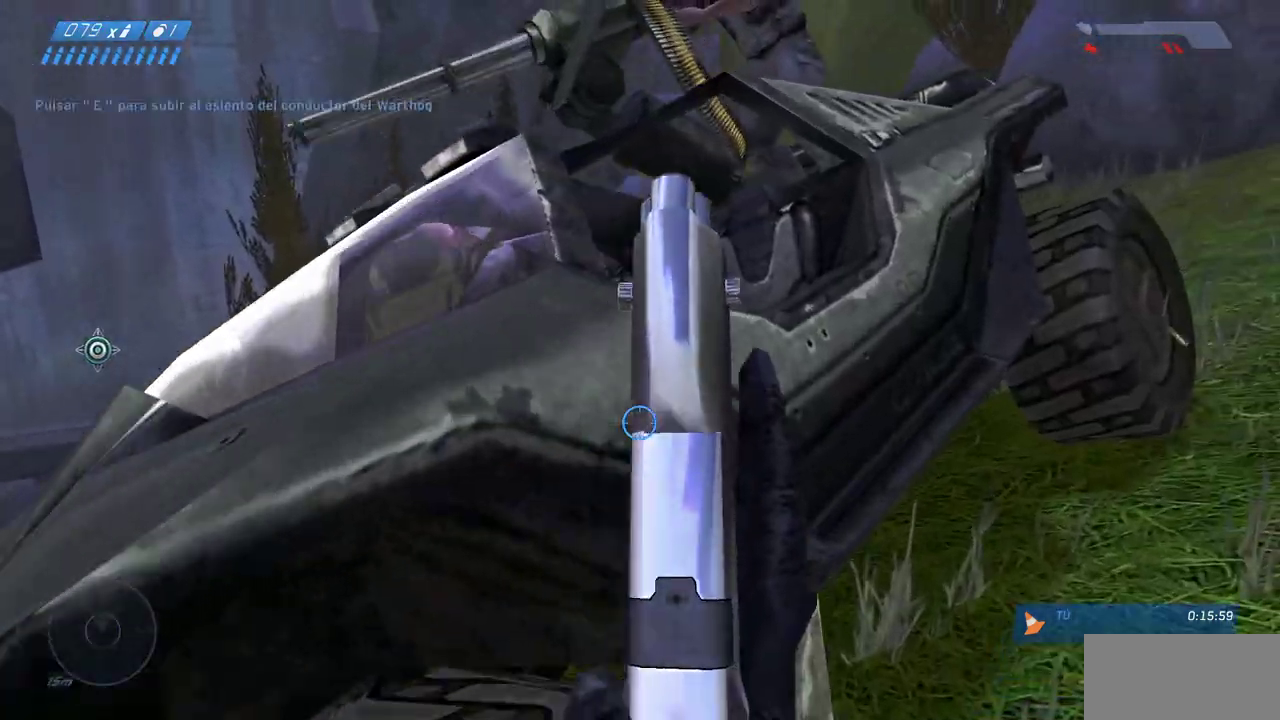
{"keys": ["w"], "mouse": [], "events": [[83, "d", "up"], [183, "e", "down"], [250, "w", "up"], [283, "e", "up"], [283, "w", "down"]]}
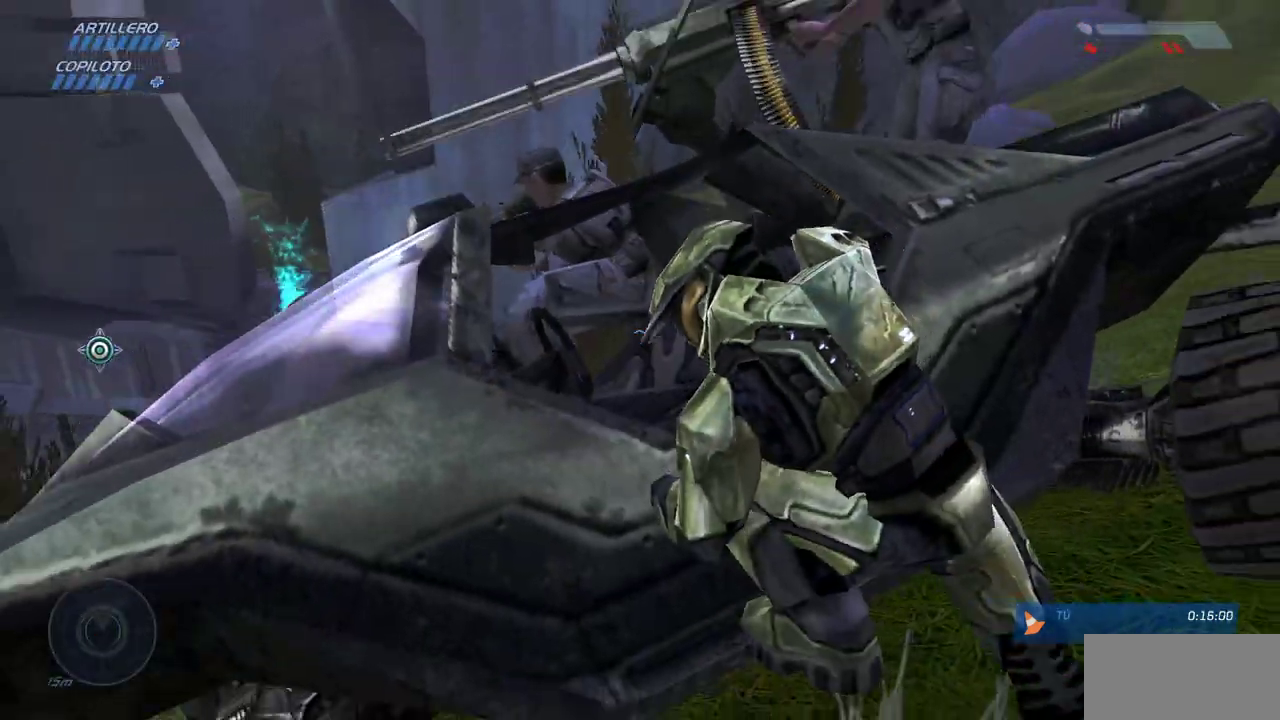
{"keys": ["w"], "mouse": [], "events": []}
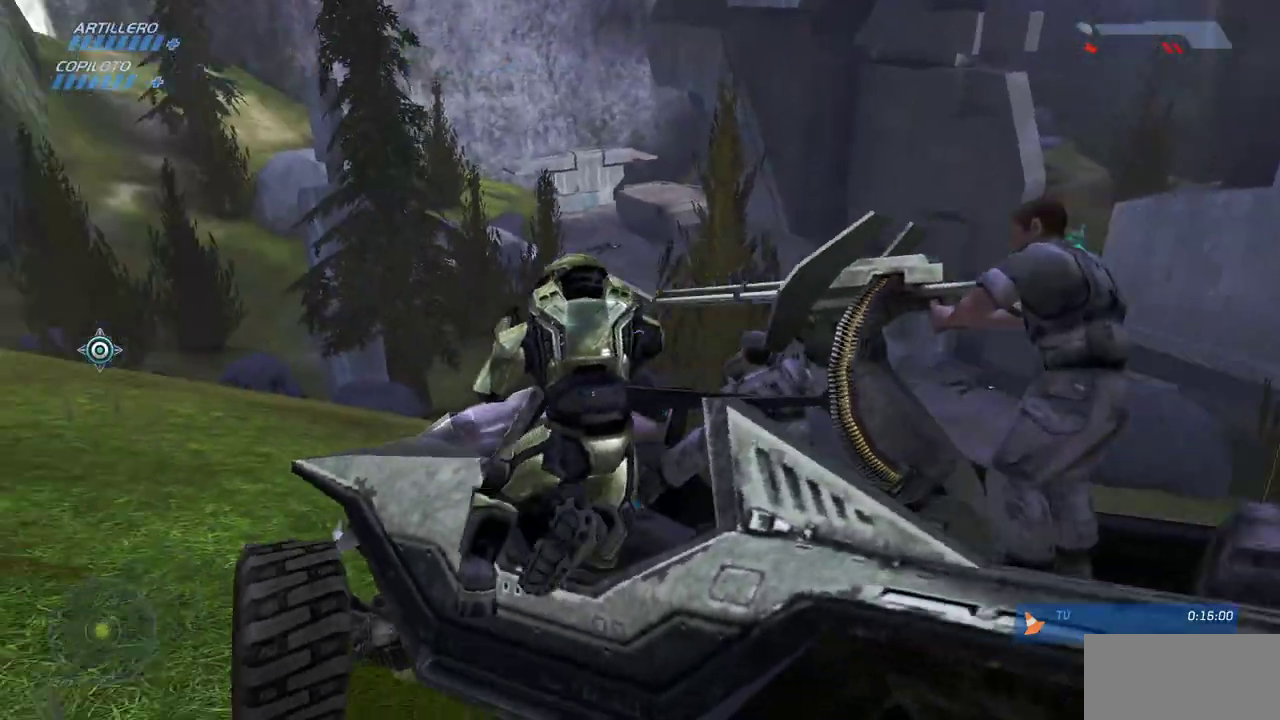
{"keys": ["w"], "mouse": [], "events": []}
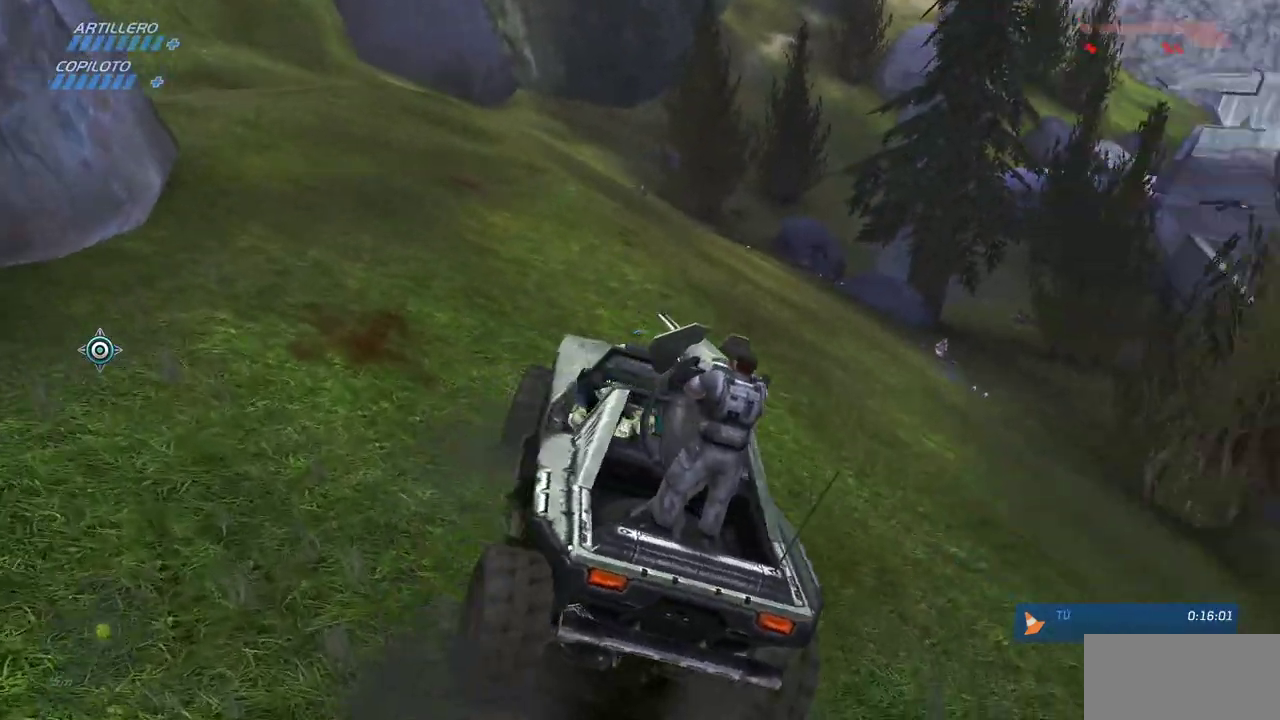
{"keys": ["w"], "mouse": [], "events": []}
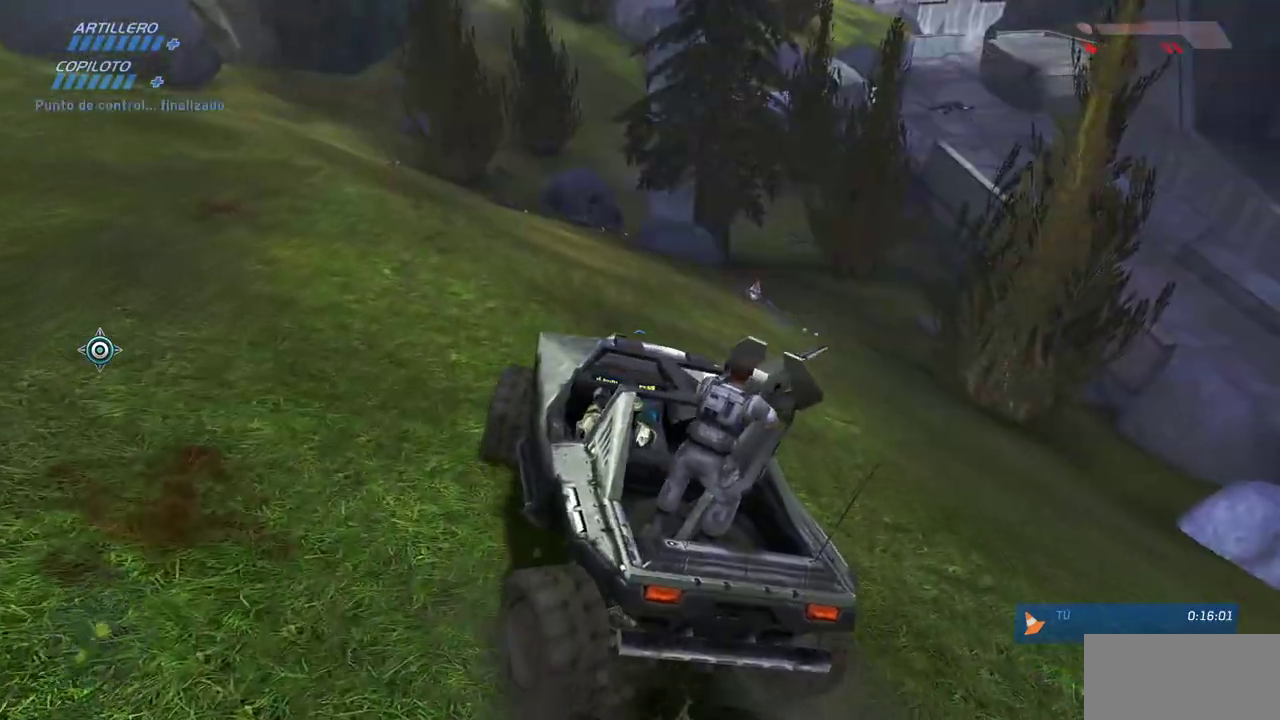
{"keys": ["w"], "mouse": [], "events": []}
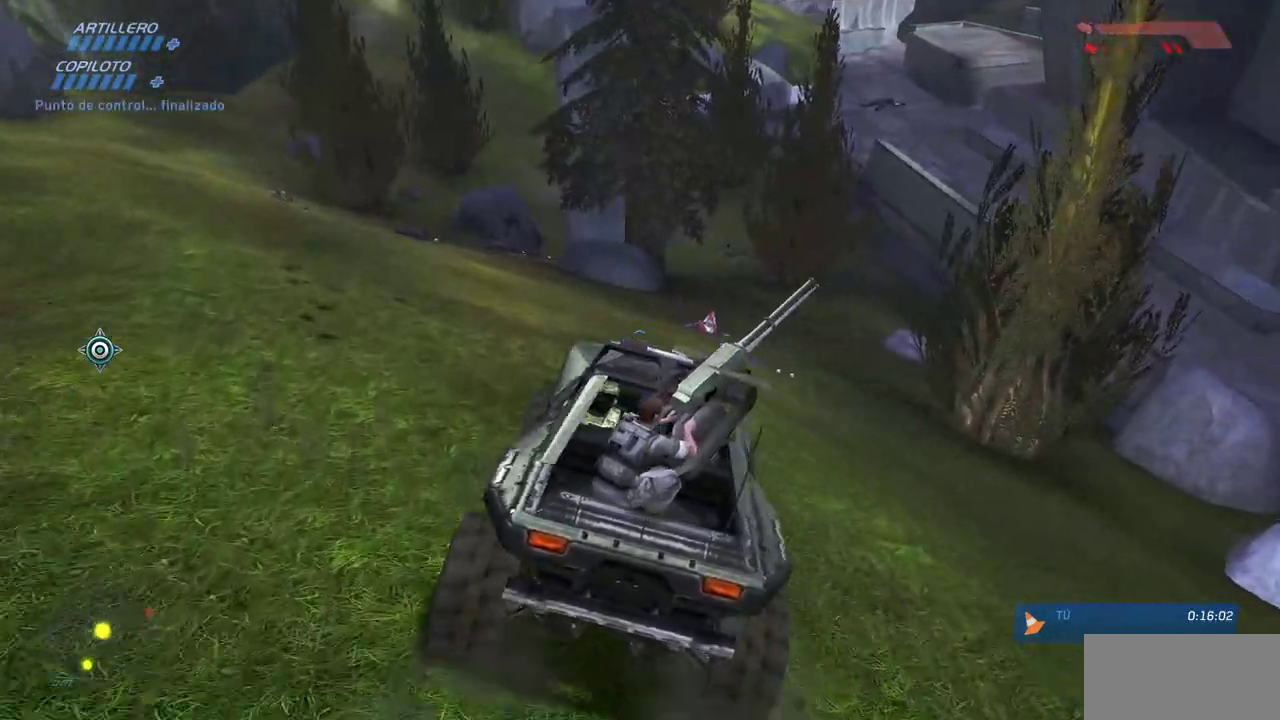
{"keys": ["w"], "mouse": [], "events": []}
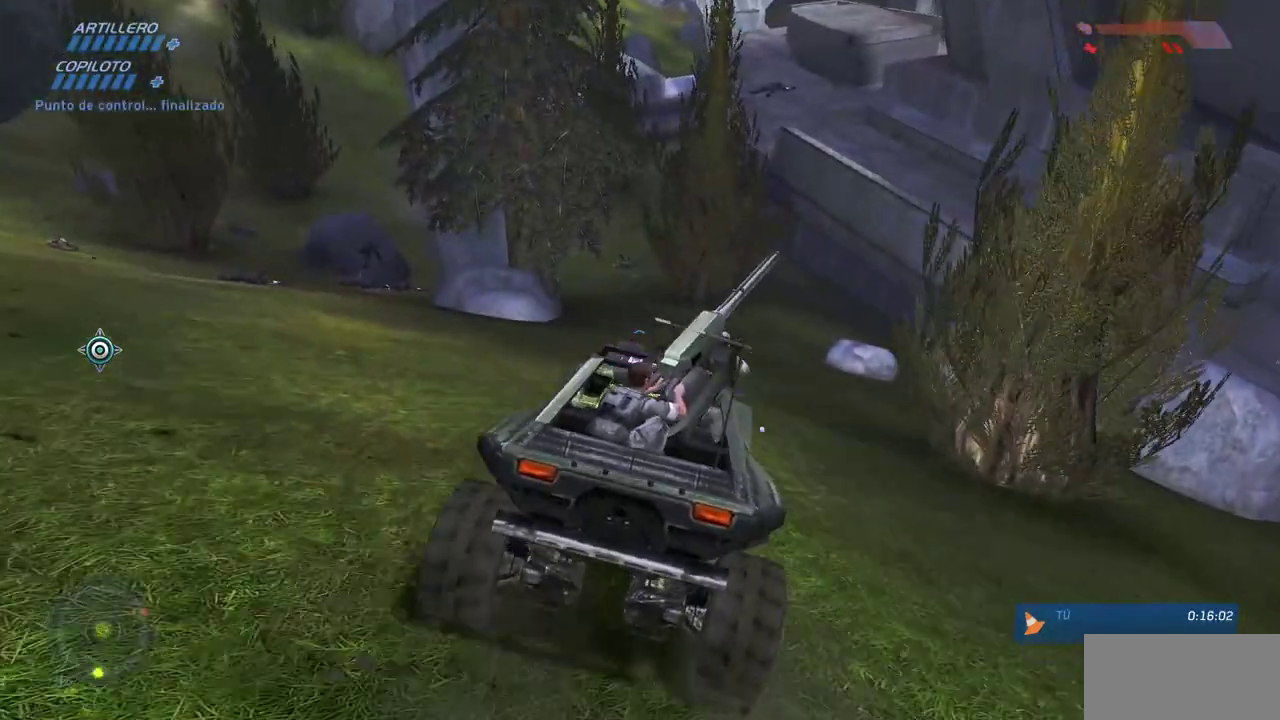
{"keys": ["w"], "mouse": [], "events": []}
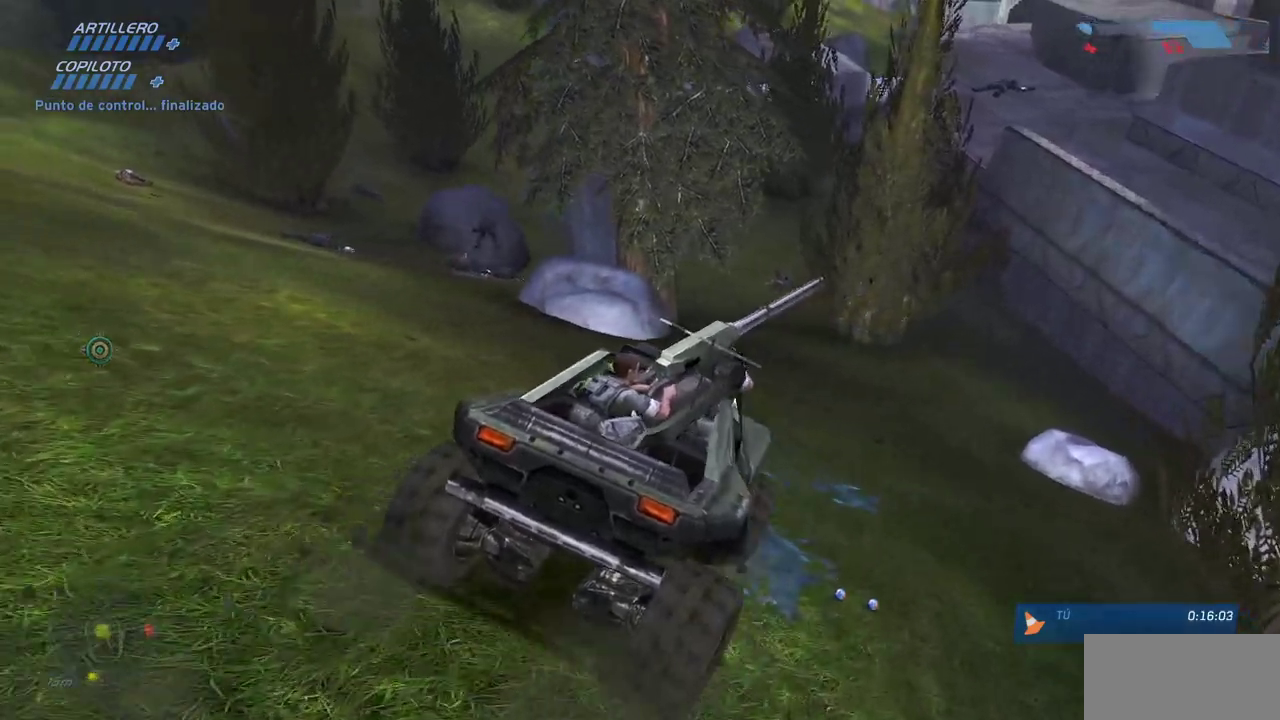
{"keys": ["w"], "mouse": [], "events": []}
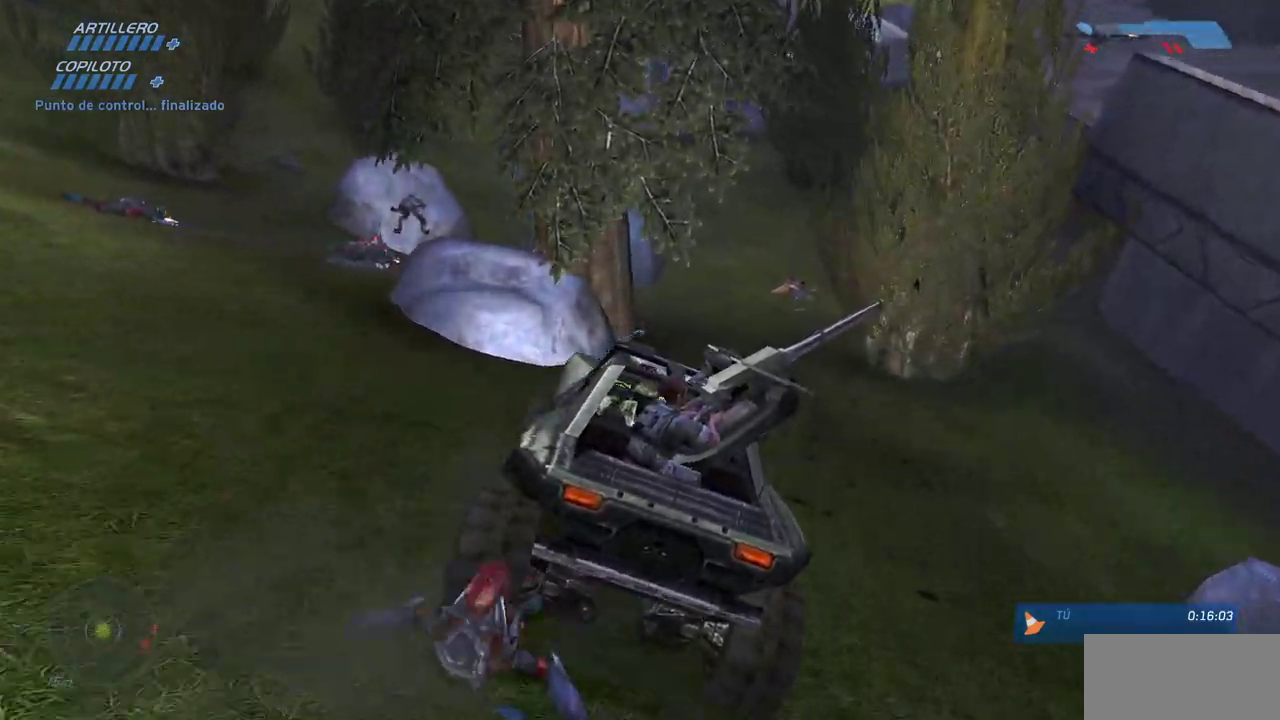
{"keys": ["w"], "mouse": [], "events": [[117, "w", "up"], [450, "w", "down"]]}
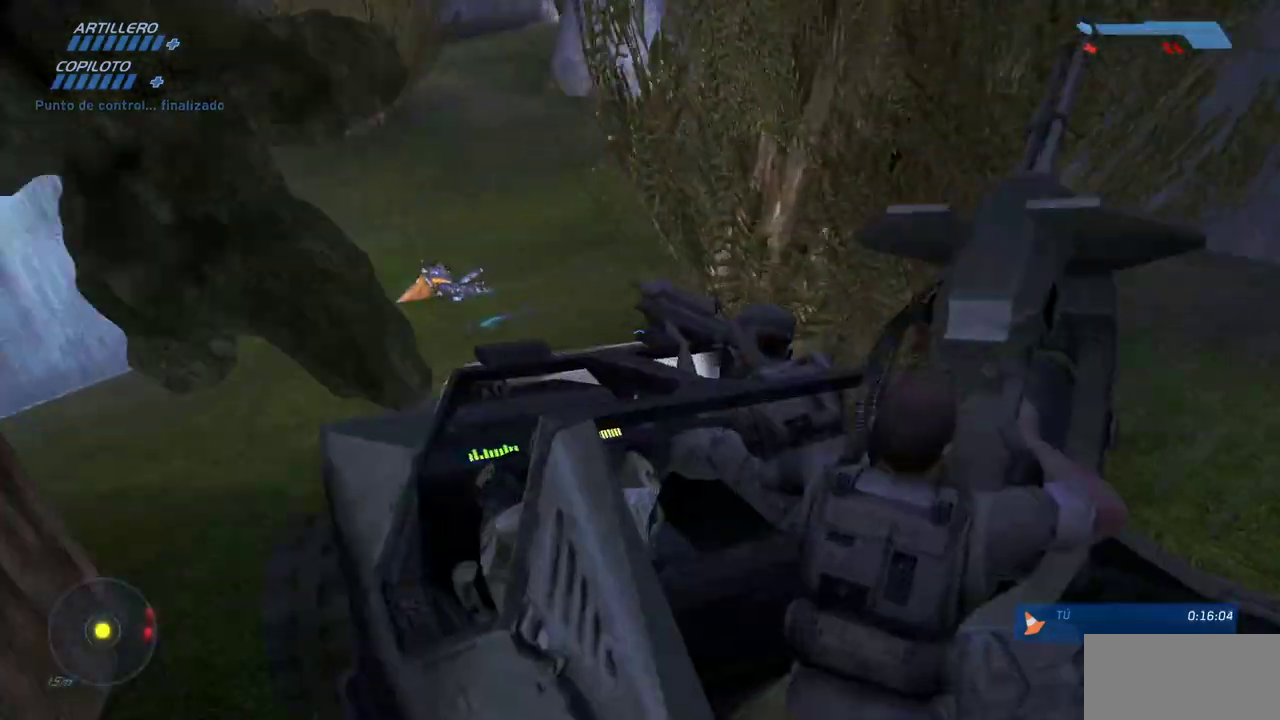
{"keys": ["w"], "mouse": [], "events": []}
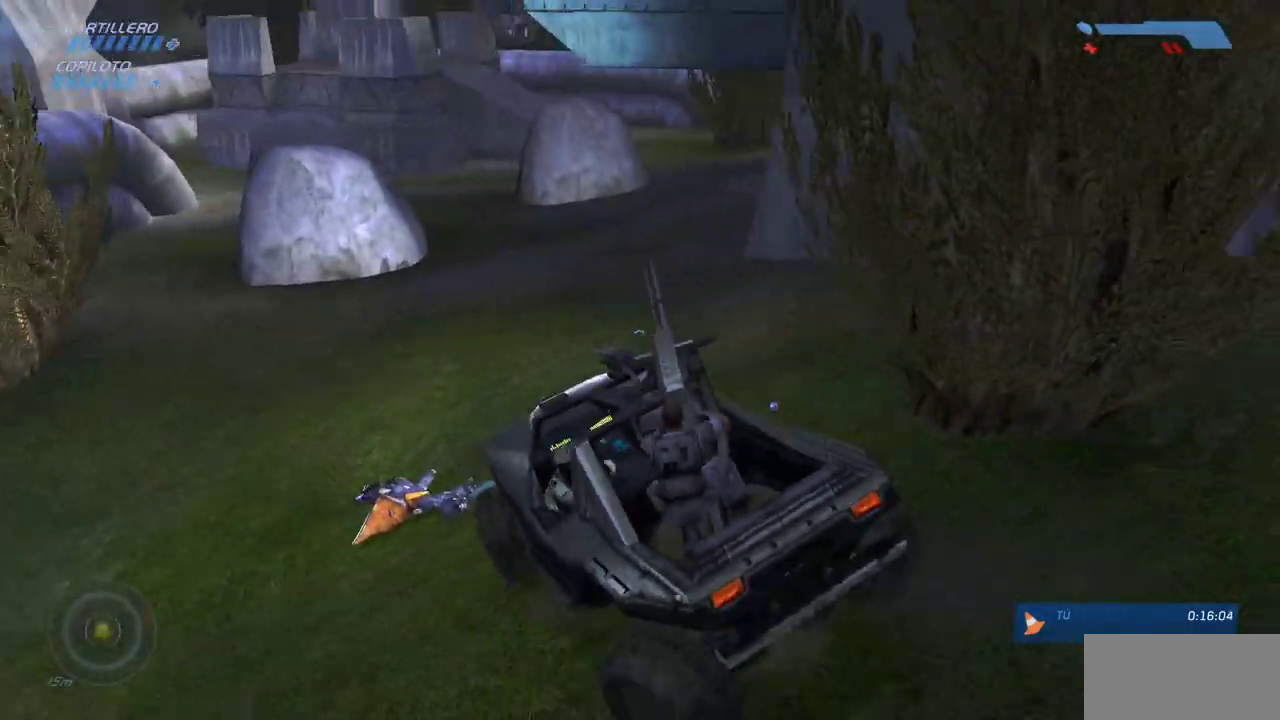
{"keys": ["w"], "mouse": [], "events": []}
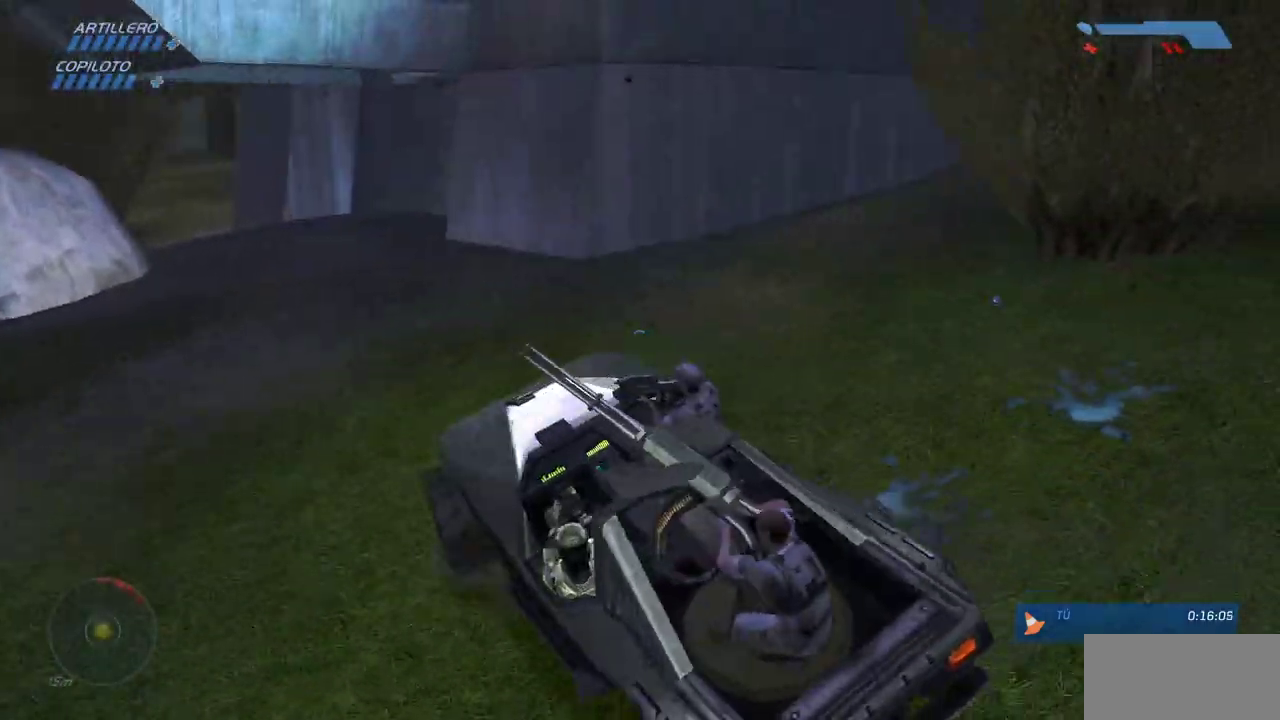
{"keys": ["w"], "mouse": [], "events": []}
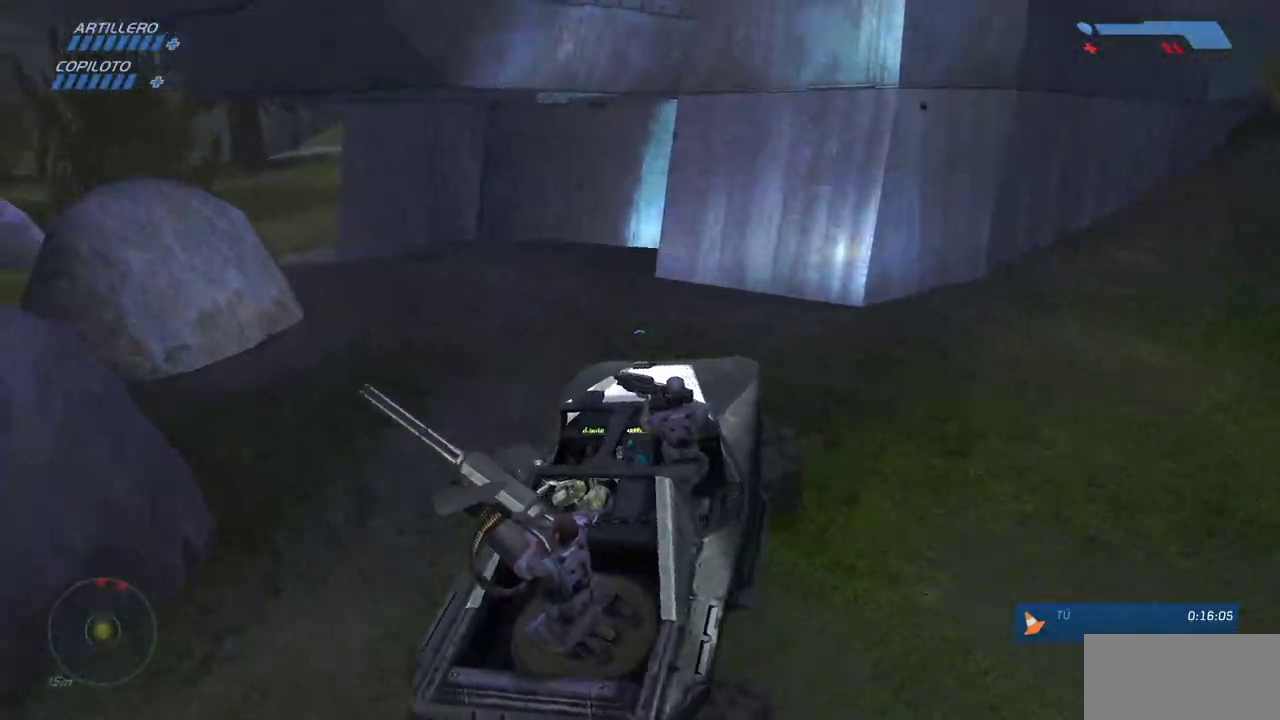
{"keys": ["w"], "mouse": [], "events": []}
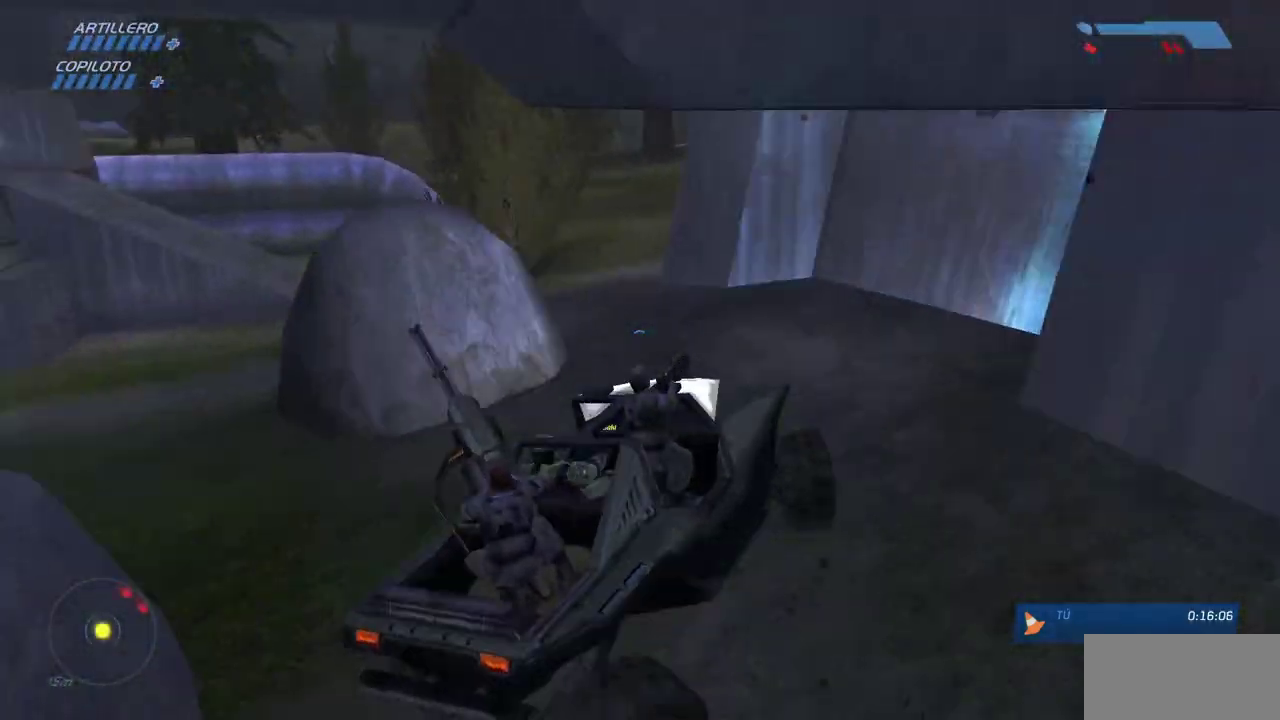
{"keys": ["w"], "mouse": [], "events": []}
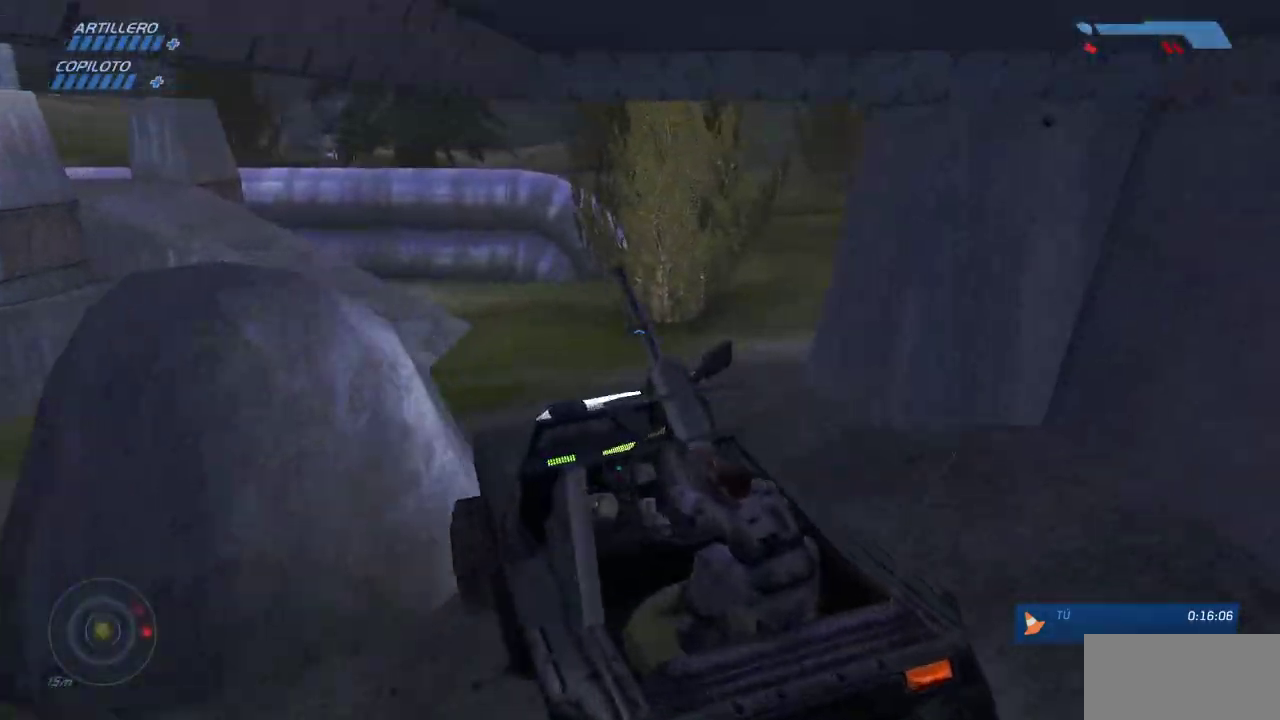
{"keys": ["w"], "mouse": [], "events": []}
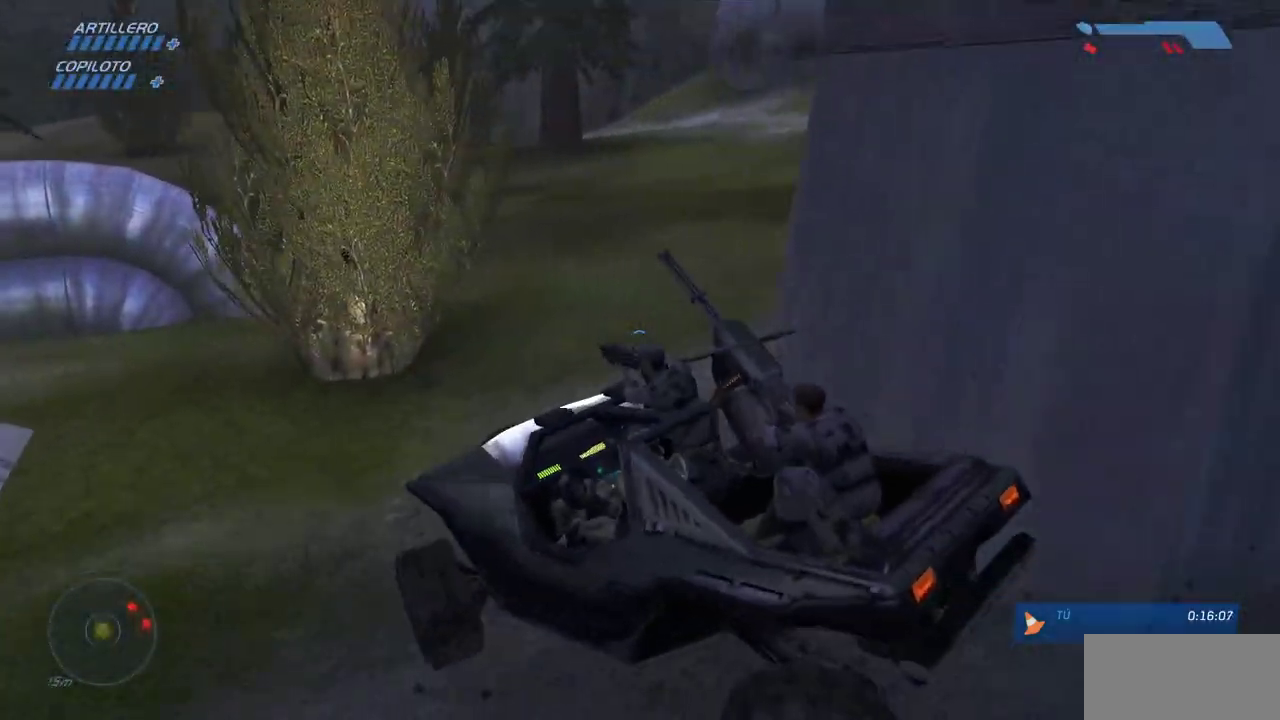
{"keys": ["w"], "mouse": [], "events": []}
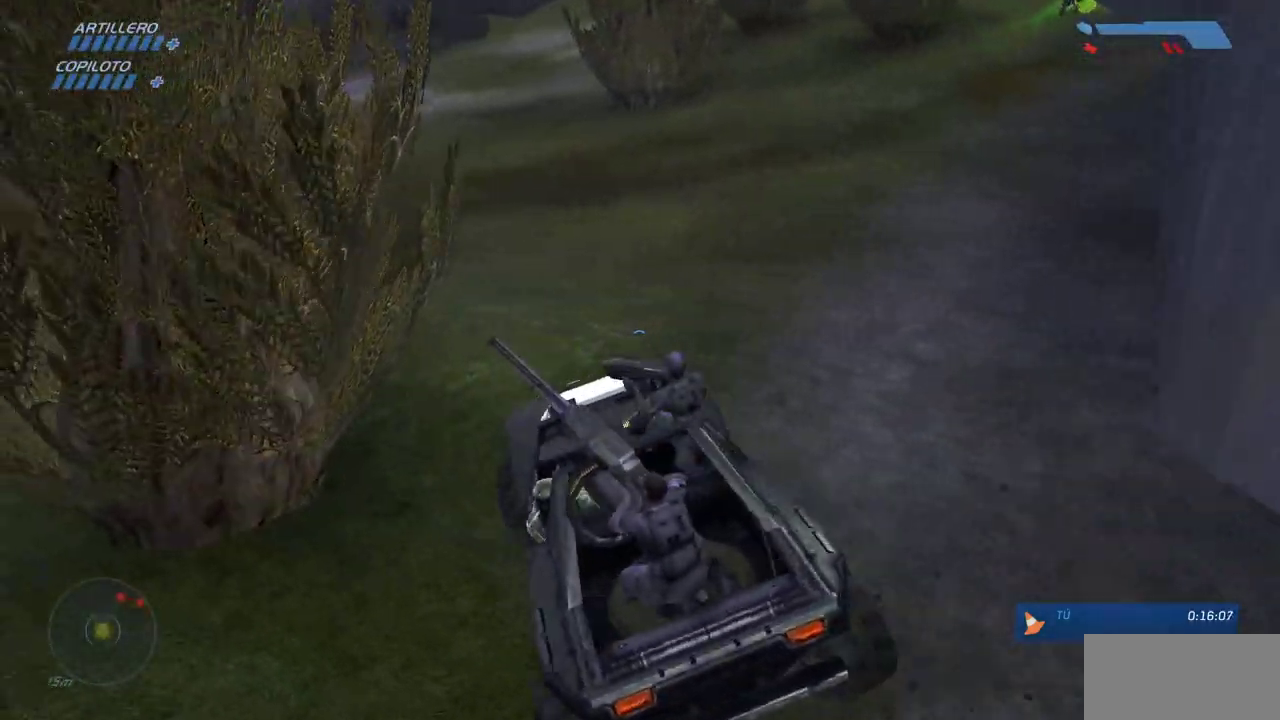
{"keys": ["w"], "mouse": [], "events": []}
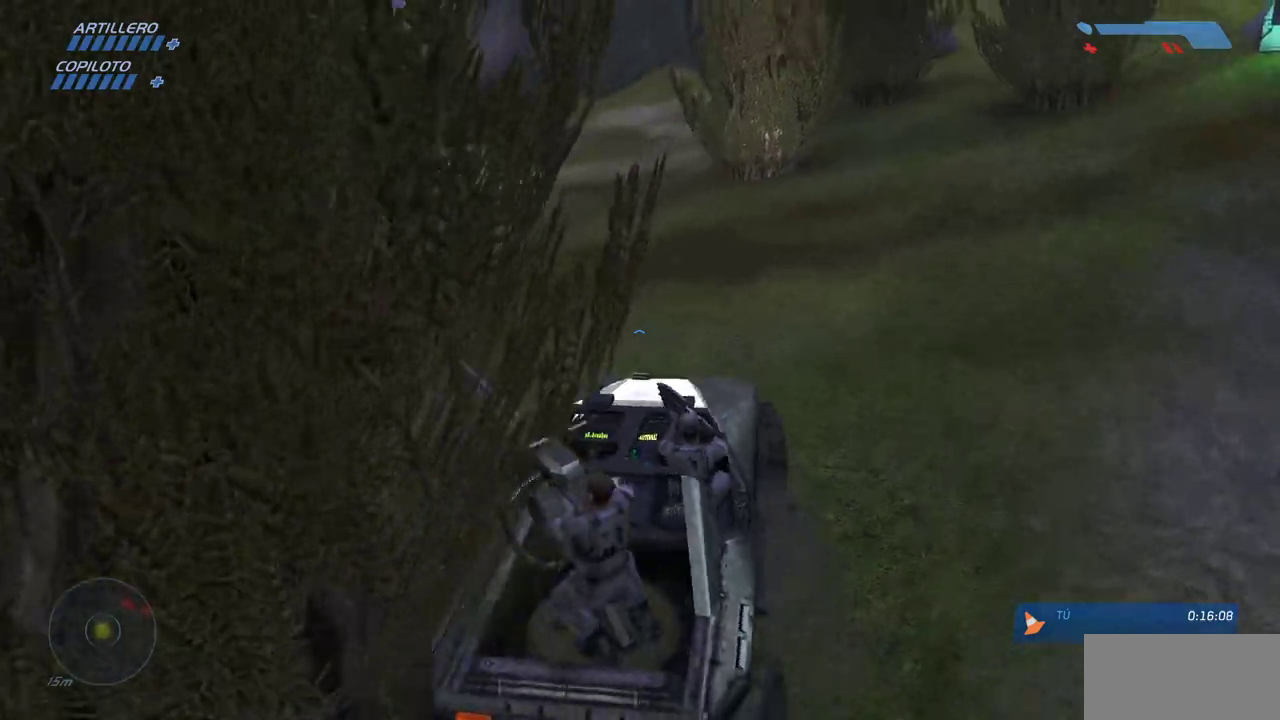
{"keys": ["w"], "mouse": [], "events": []}
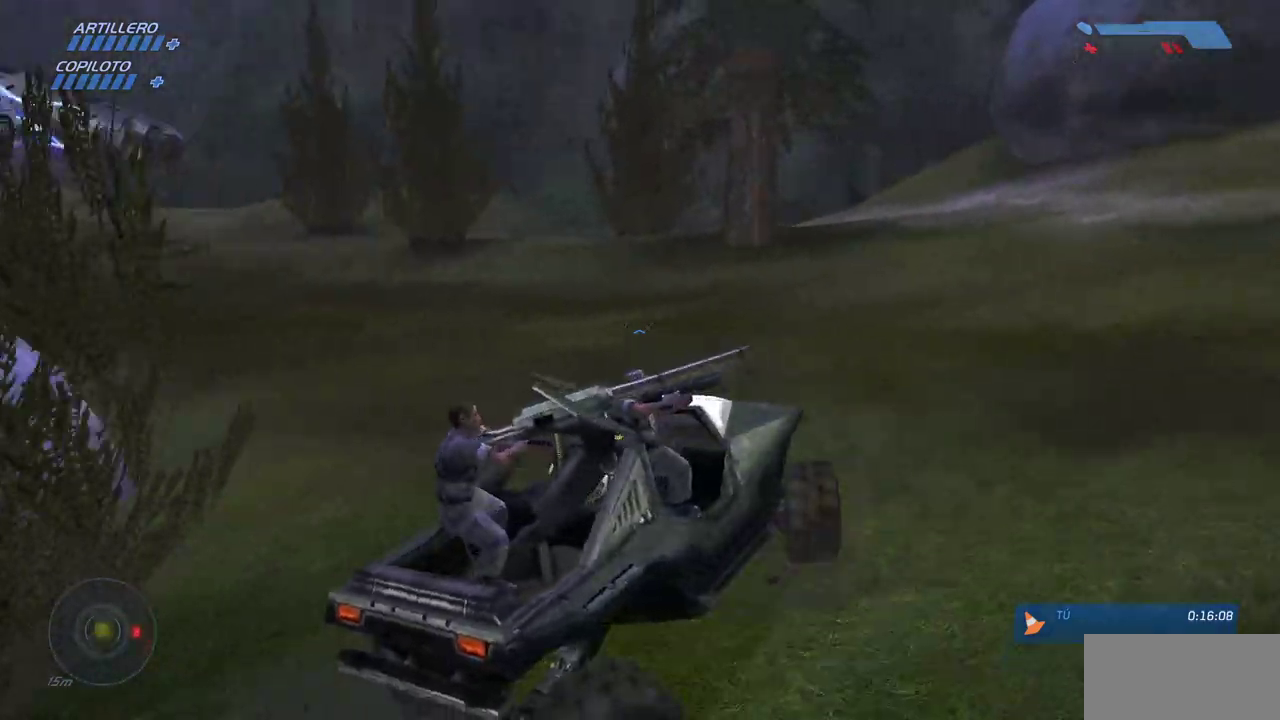
{"keys": ["w"], "mouse": [], "events": []}
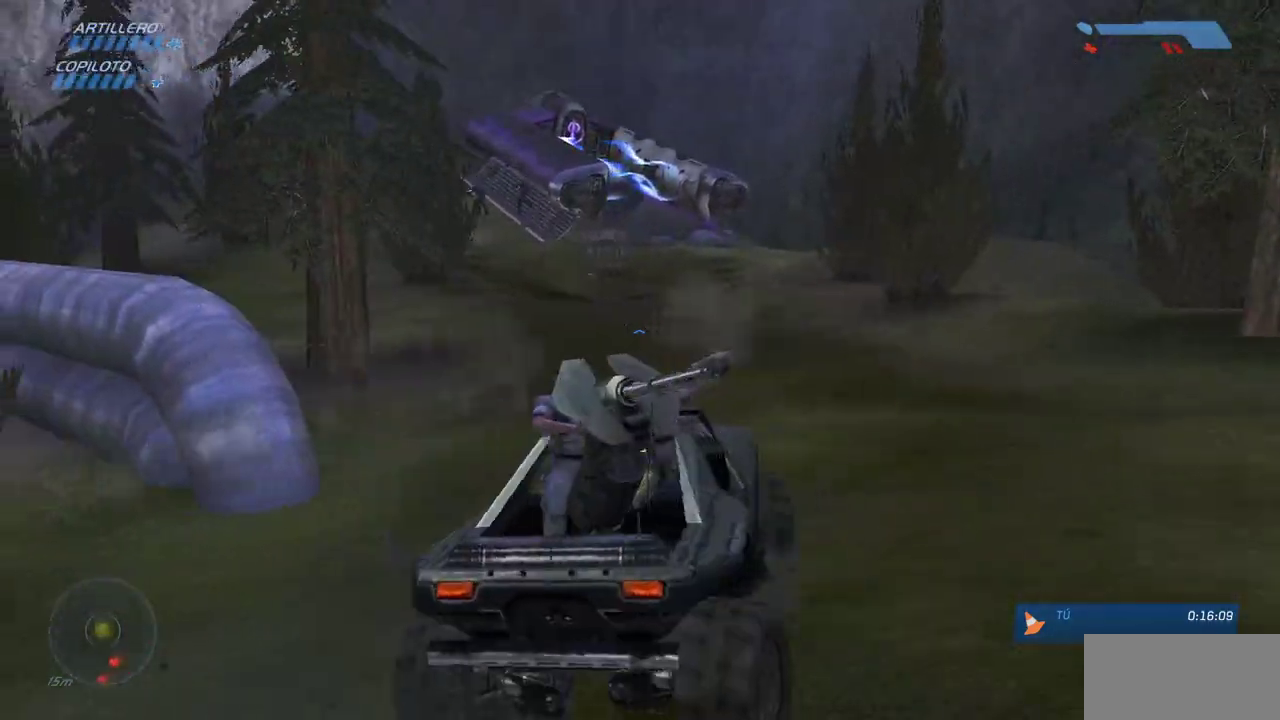
{"keys": ["w"], "mouse": [], "events": []}
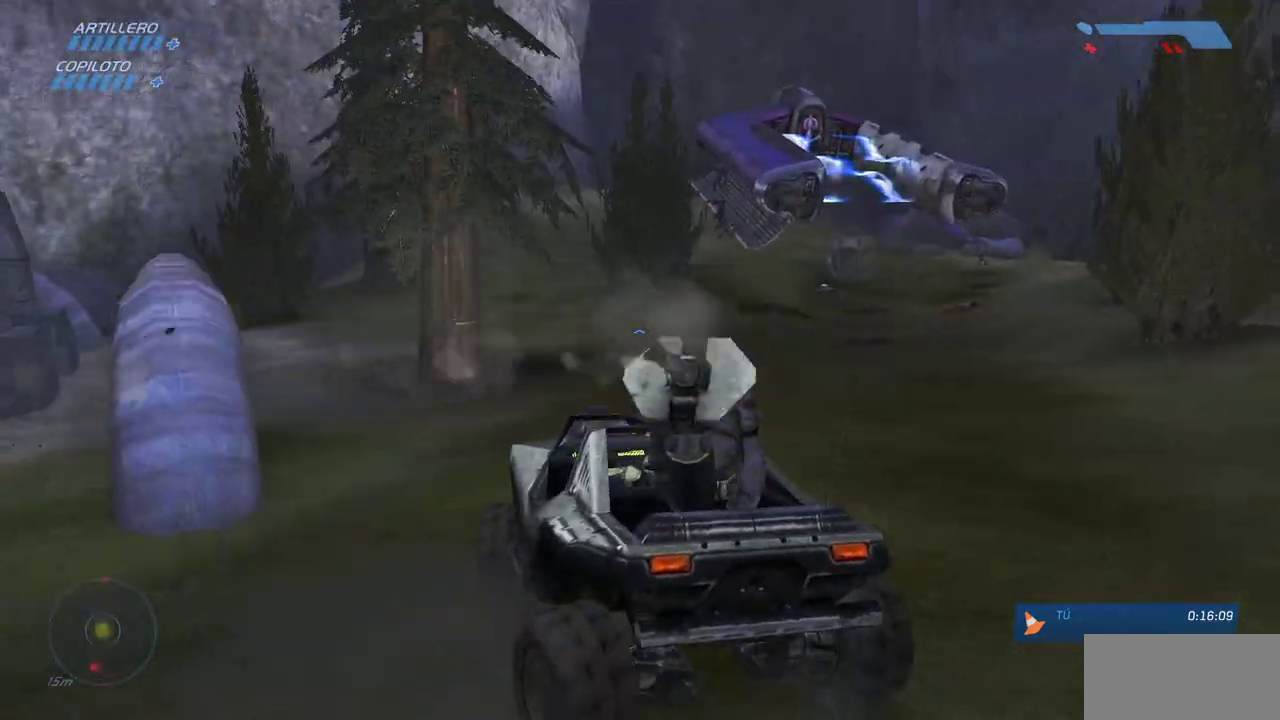
{"keys": ["w"], "mouse": [], "events": []}
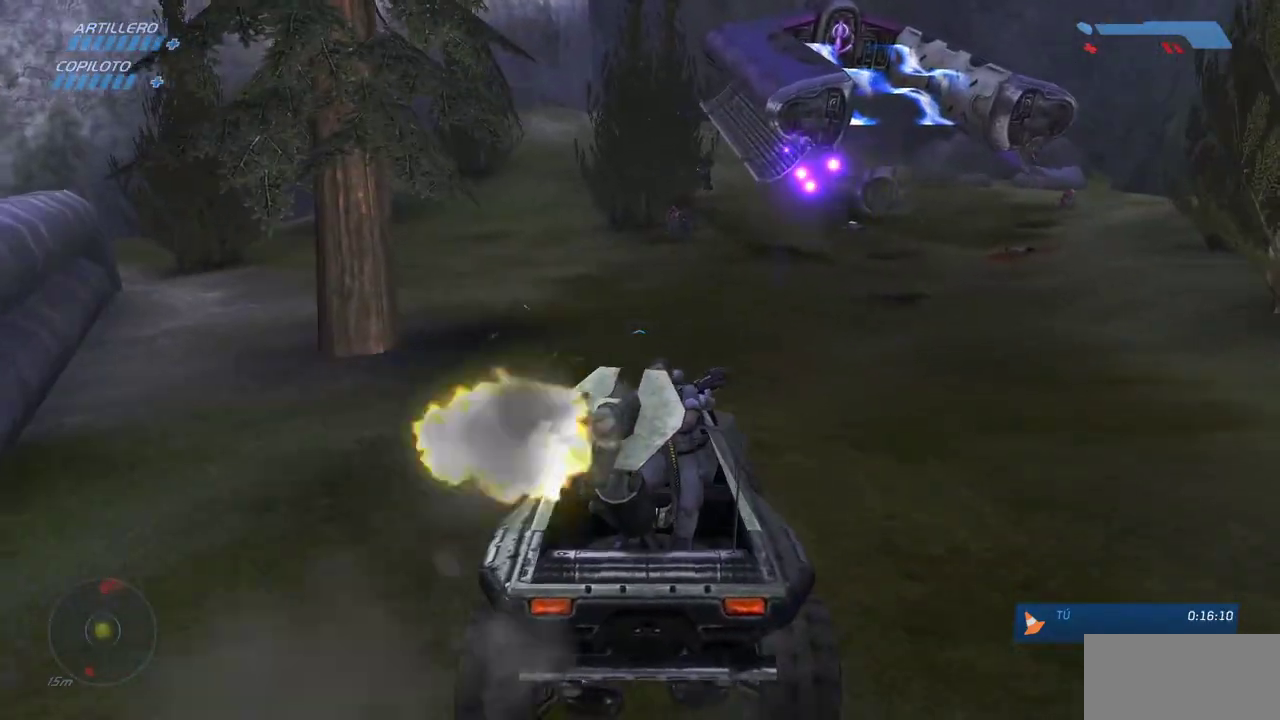
{"keys": ["w"], "mouse": [], "events": []}
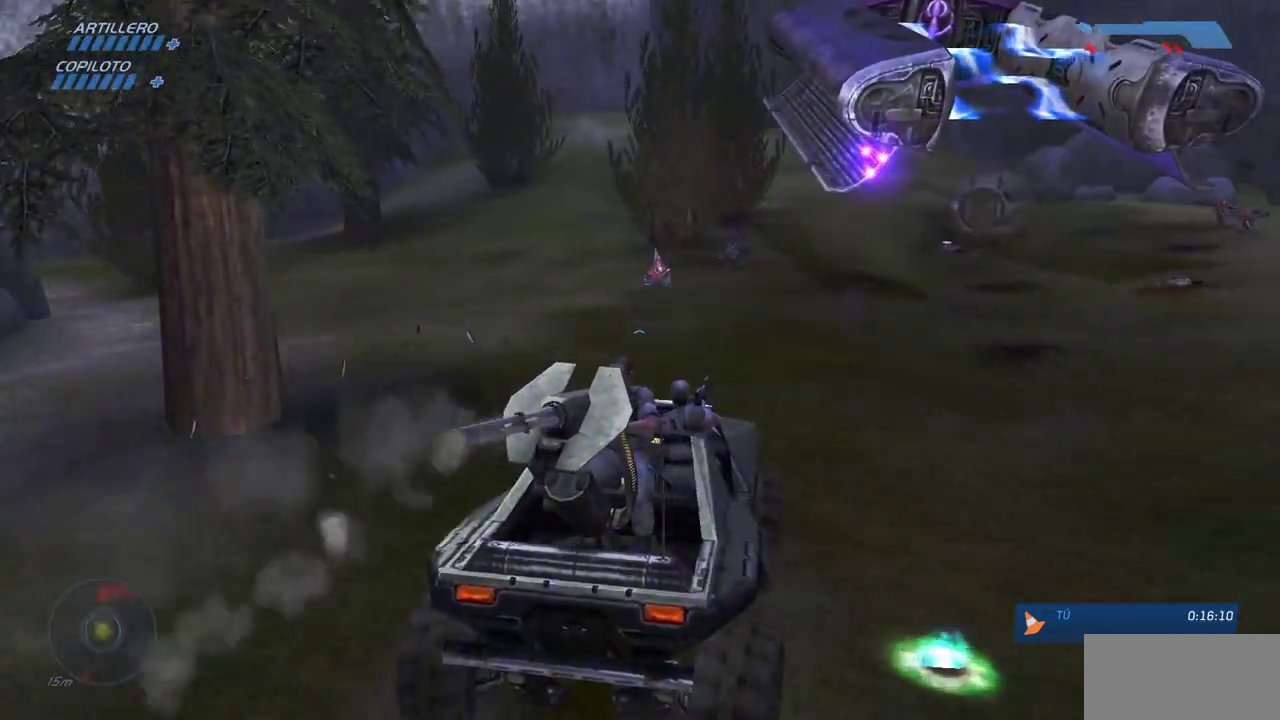
{"keys": ["w"], "mouse": [], "events": []}